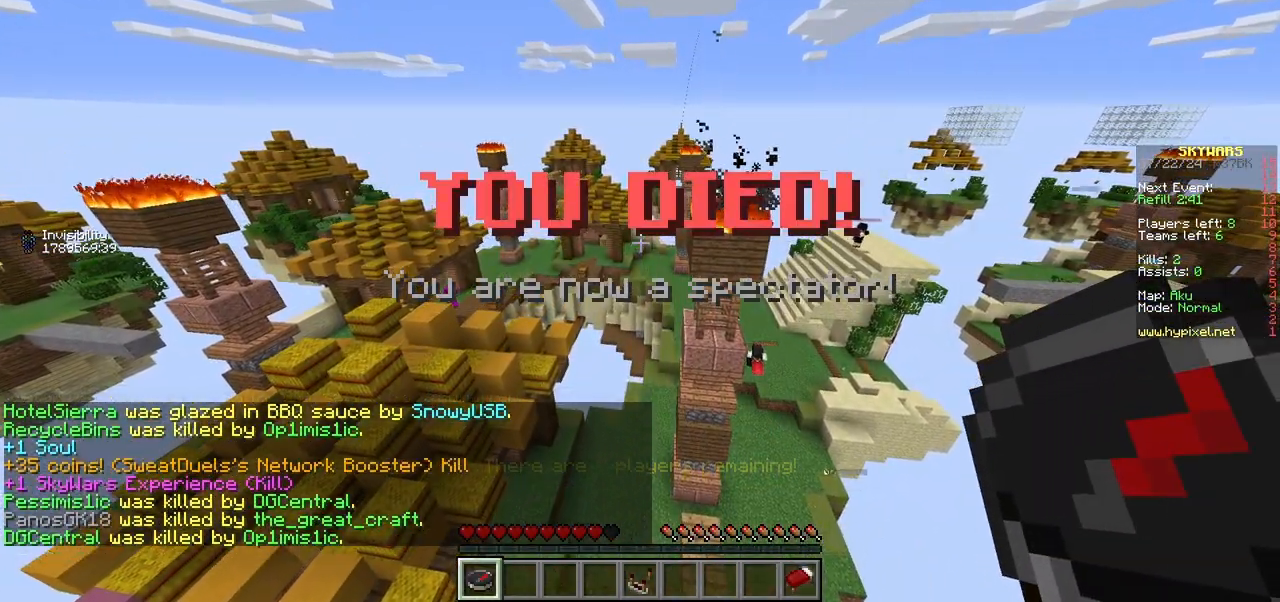
Gameplay with keyboard and mouse; each line is a JSON object with the keys and mouse buttons held at the frame after it. "events" lists presses ("down") and releases ("up") of "a", "d", "s", "w", "mouse_left" and "mouse_right" between this image and that frame as [ms after this image, input, new state], when the widget could be followed in between. "mouse_left", "mouse_right" = the "left", "right" buttons of the "mouse" list. No other keys are recorded. Fast repeated clicks can show as one long hold. Mouse movement is not recorded.
{"keys": [], "mouse": [], "events": []}
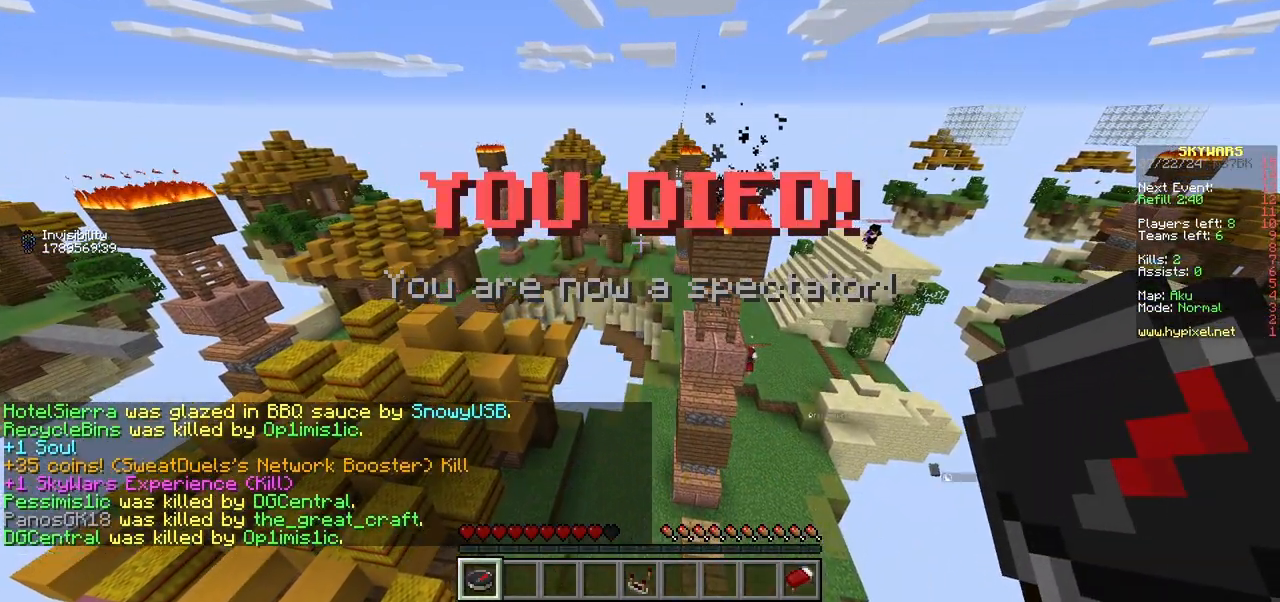
{"keys": [], "mouse": [], "events": []}
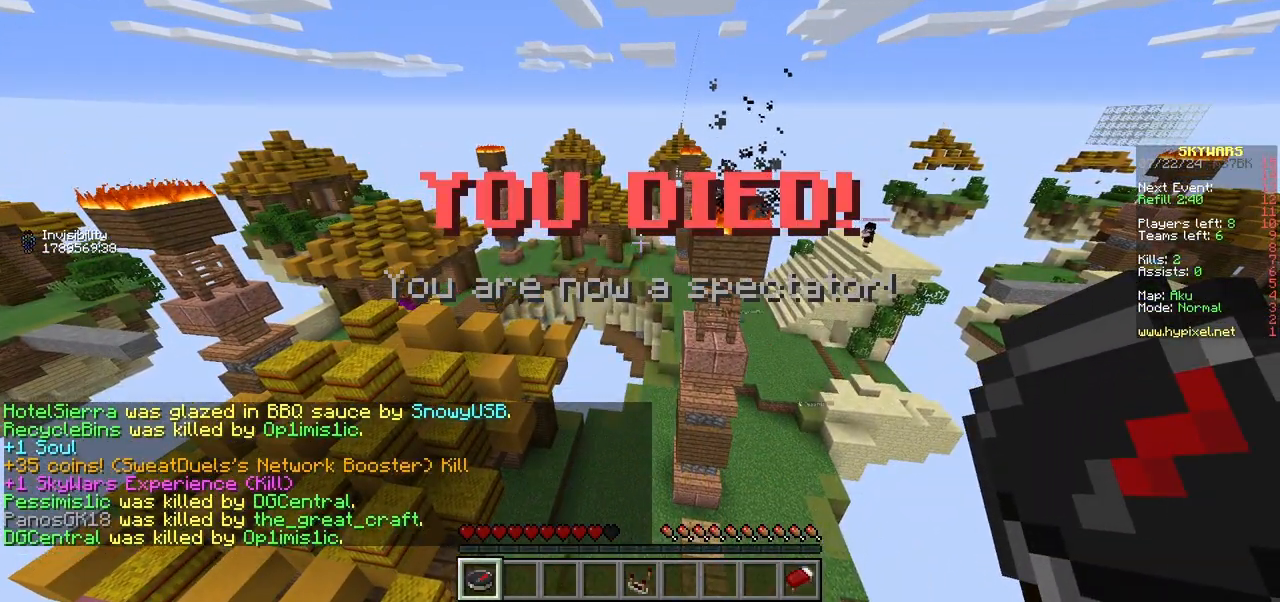
{"keys": [], "mouse": [], "events": []}
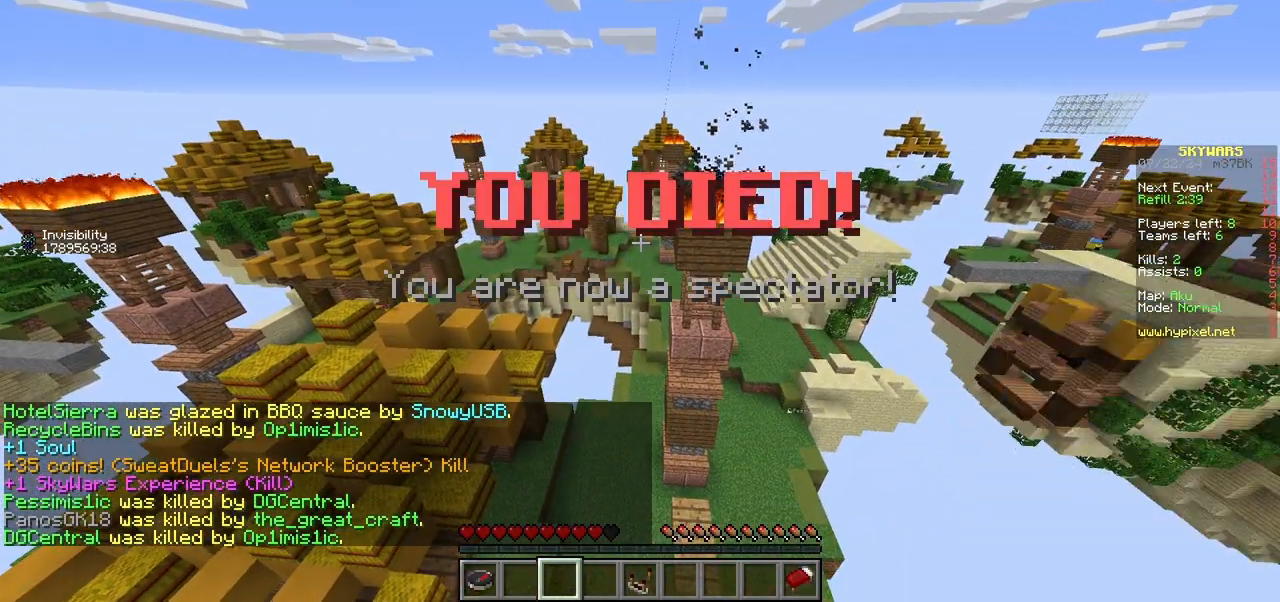
{"keys": ["w"], "mouse": [], "events": [[217, "w", "down"]]}
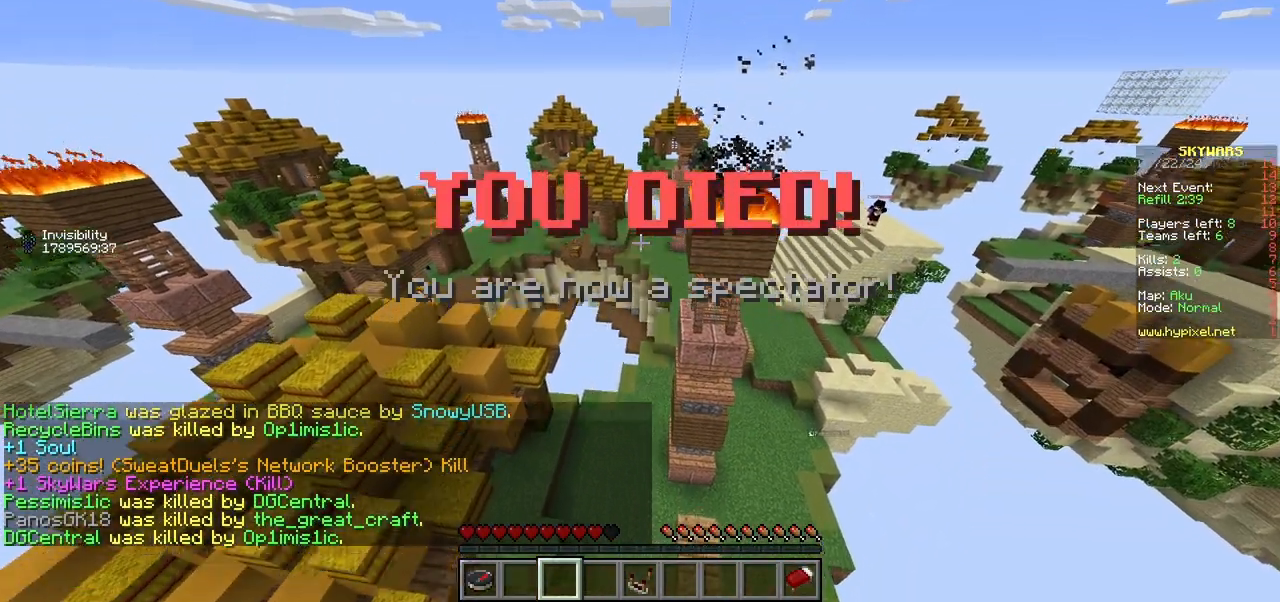
{"keys": [], "mouse": [], "events": [[283, "w", "up"]]}
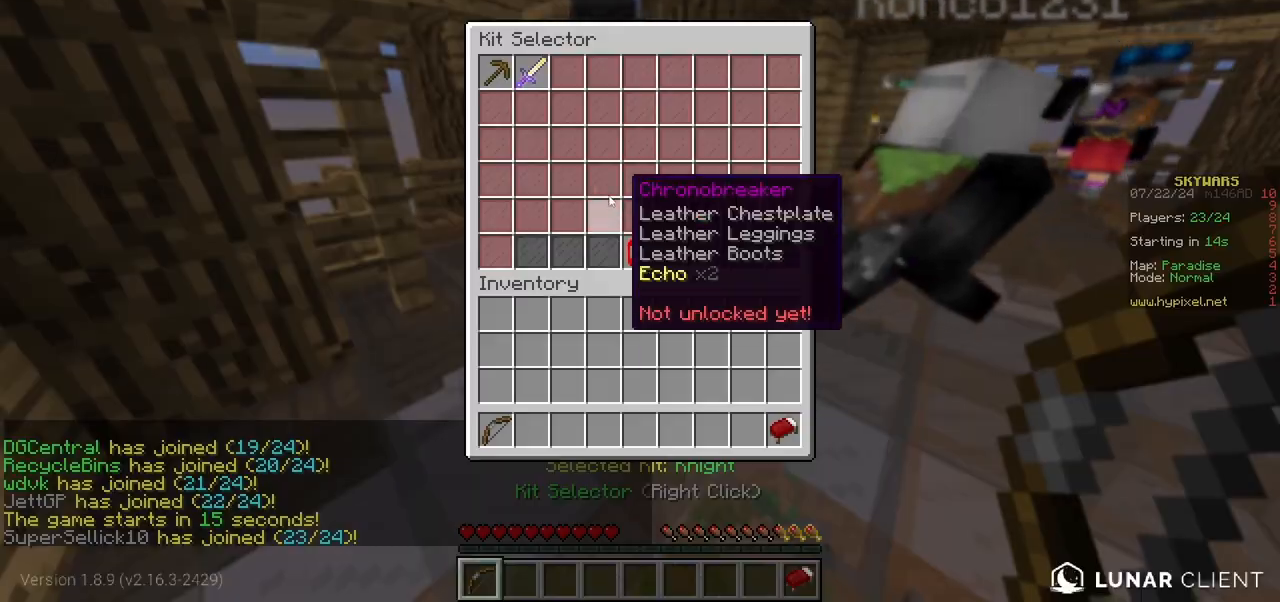
{"keys": [], "mouse": [], "events": []}
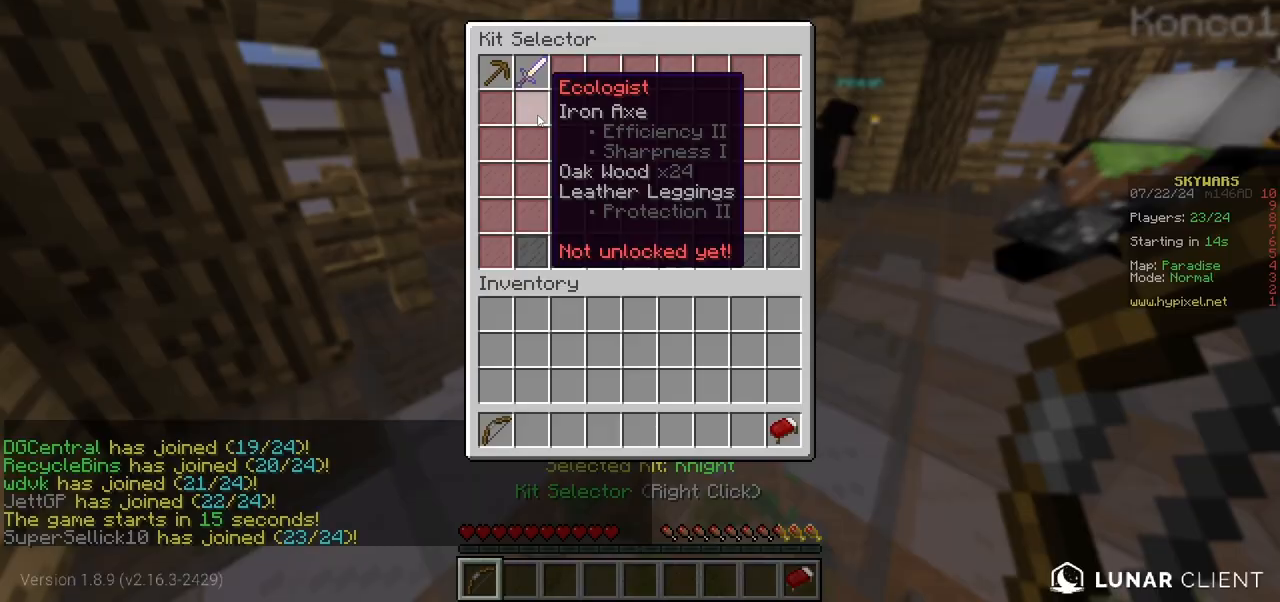
{"keys": [], "mouse": [], "events": []}
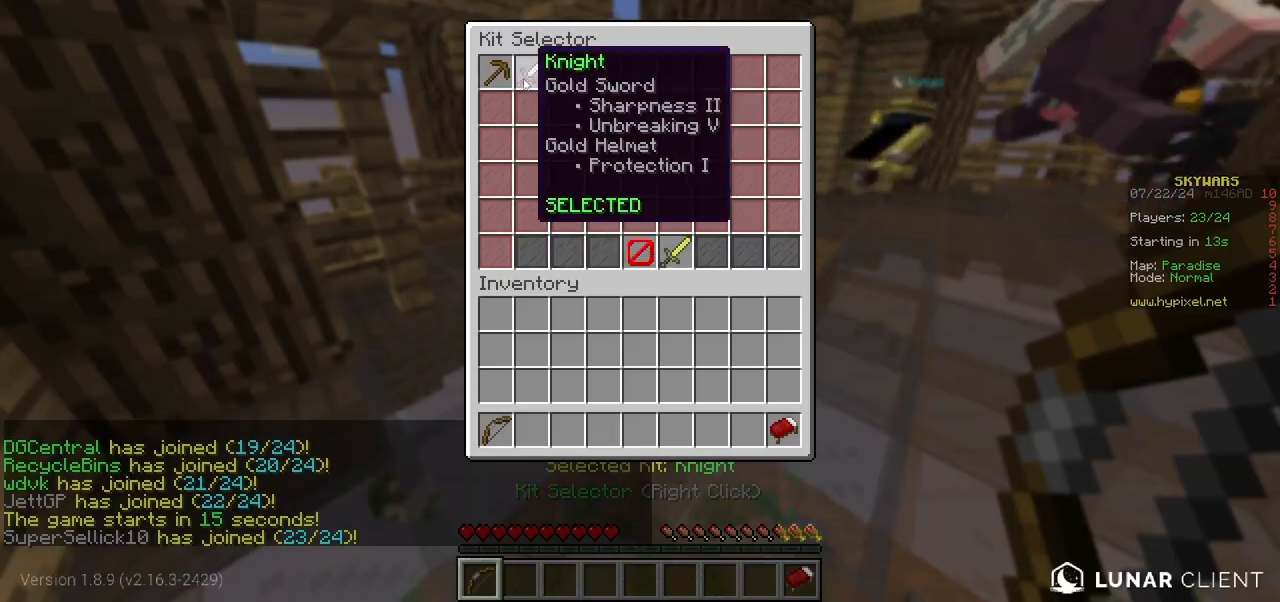
{"keys": ["w"], "mouse": [], "events": [[317, "w", "down"]]}
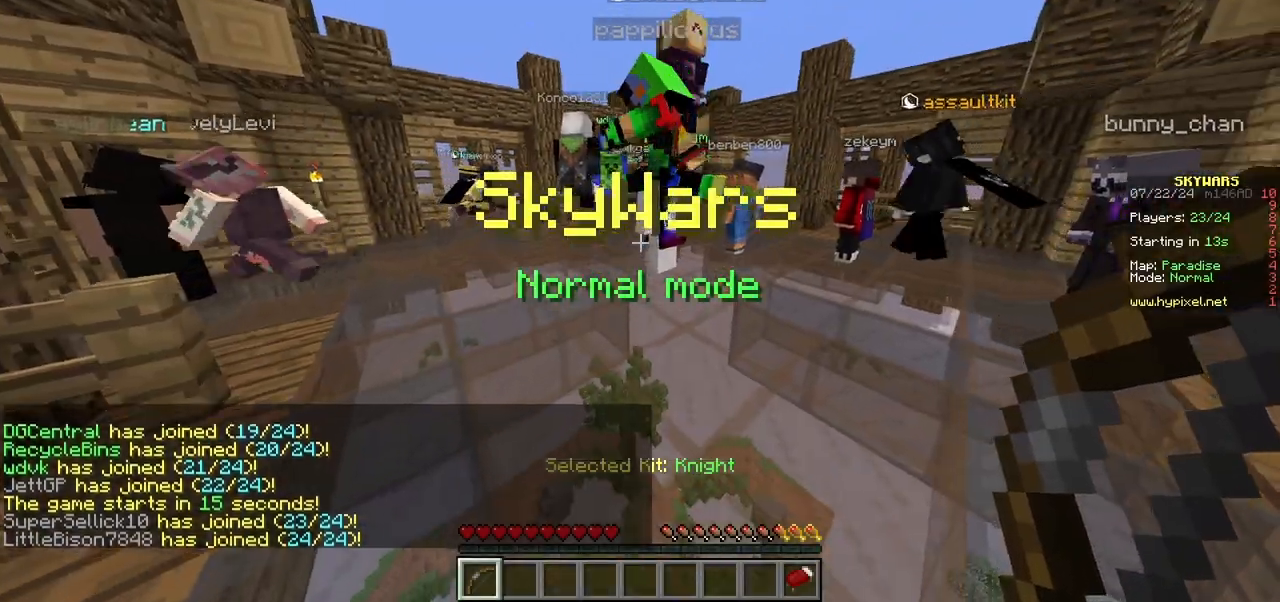
{"keys": ["w"], "mouse": [], "events": []}
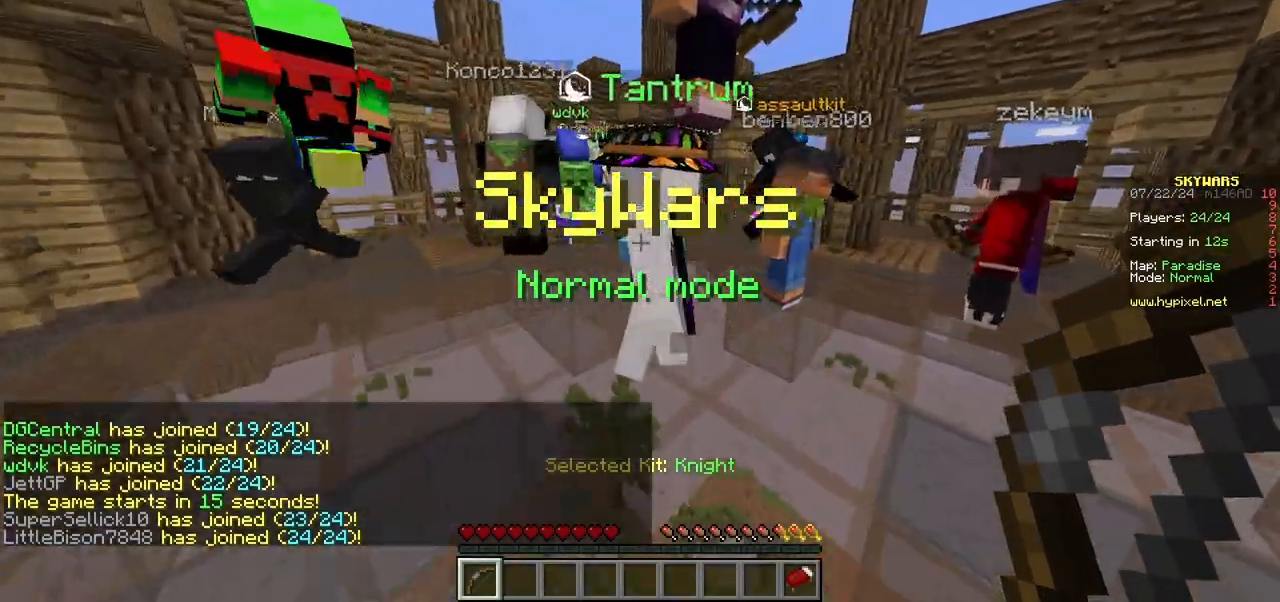
{"keys": ["w"], "mouse": [], "events": [[17, "w", "up"], [417, "w", "down"]]}
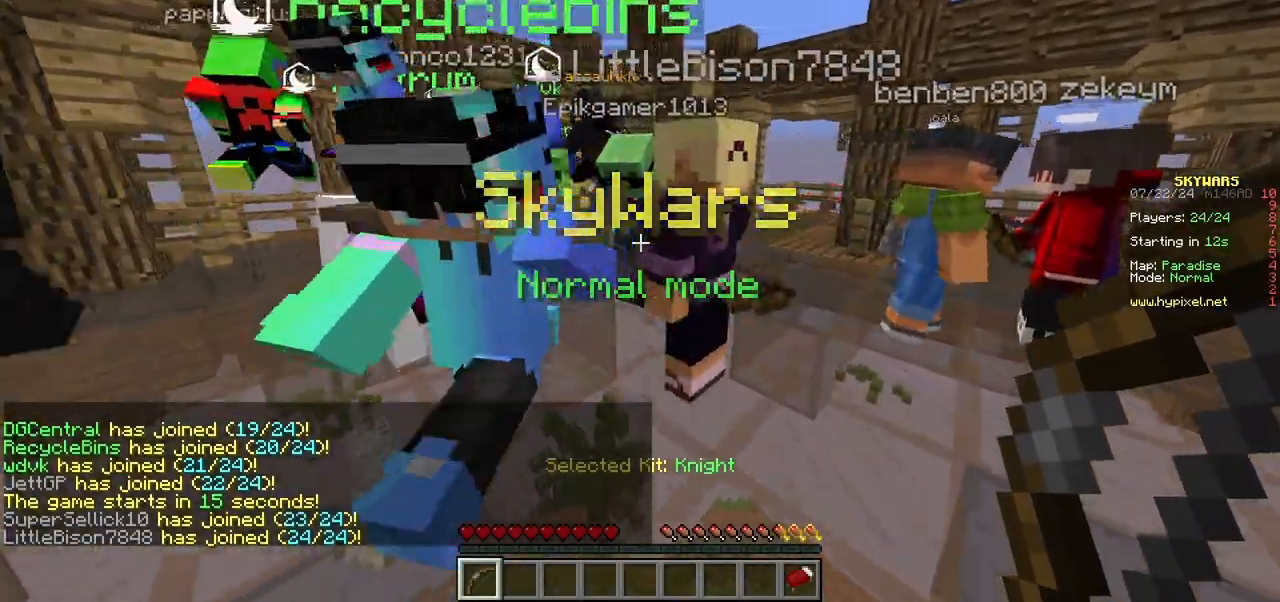
{"keys": ["w"], "mouse": [], "events": []}
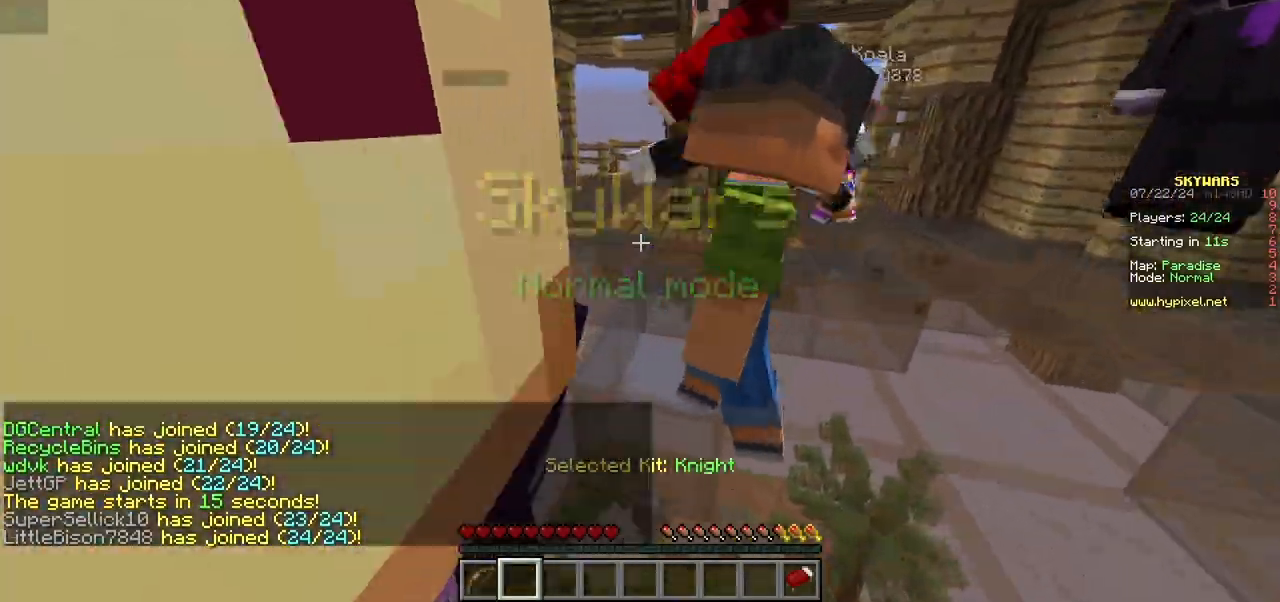
{"keys": ["w"], "mouse": [], "events": [[150, "w", "up"], [250, "w", "down"]]}
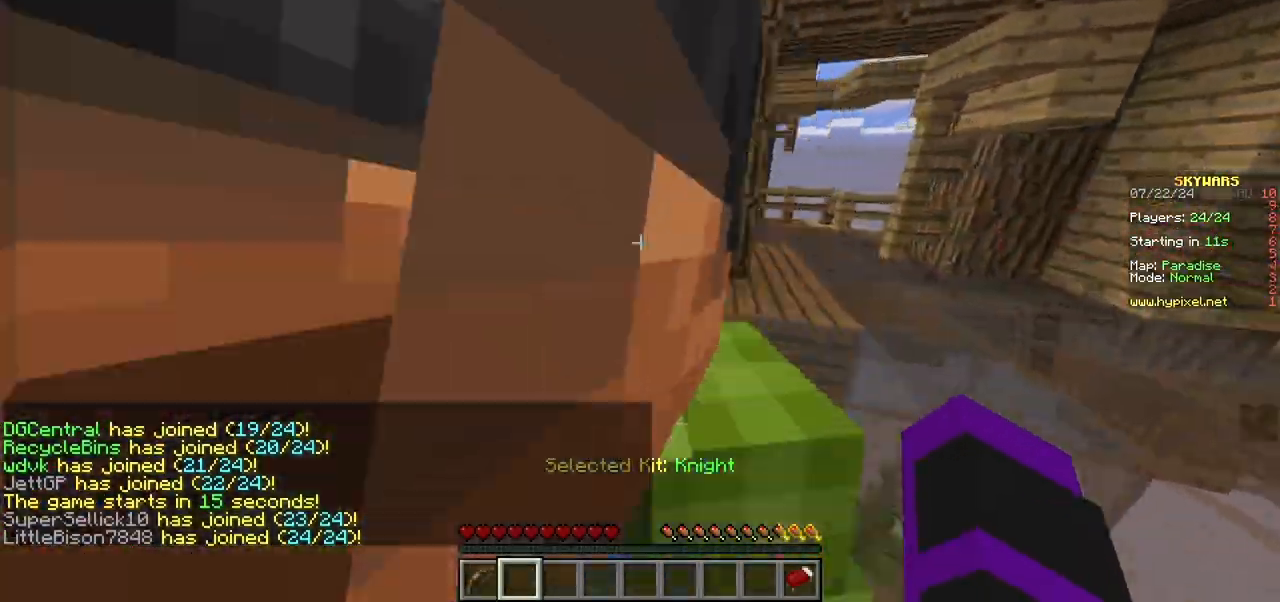
{"keys": ["w"], "mouse": [], "events": []}
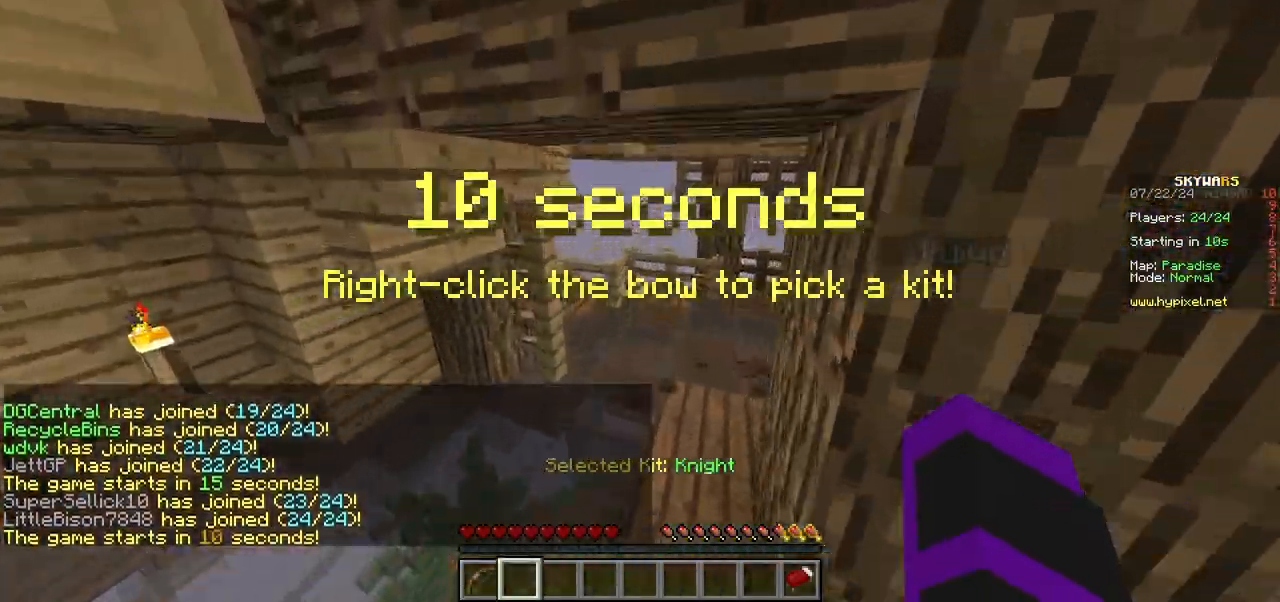
{"keys": ["w"], "mouse": [], "events": [[33, "mouse_left", "down"], [483, "mouse_left", "up"]]}
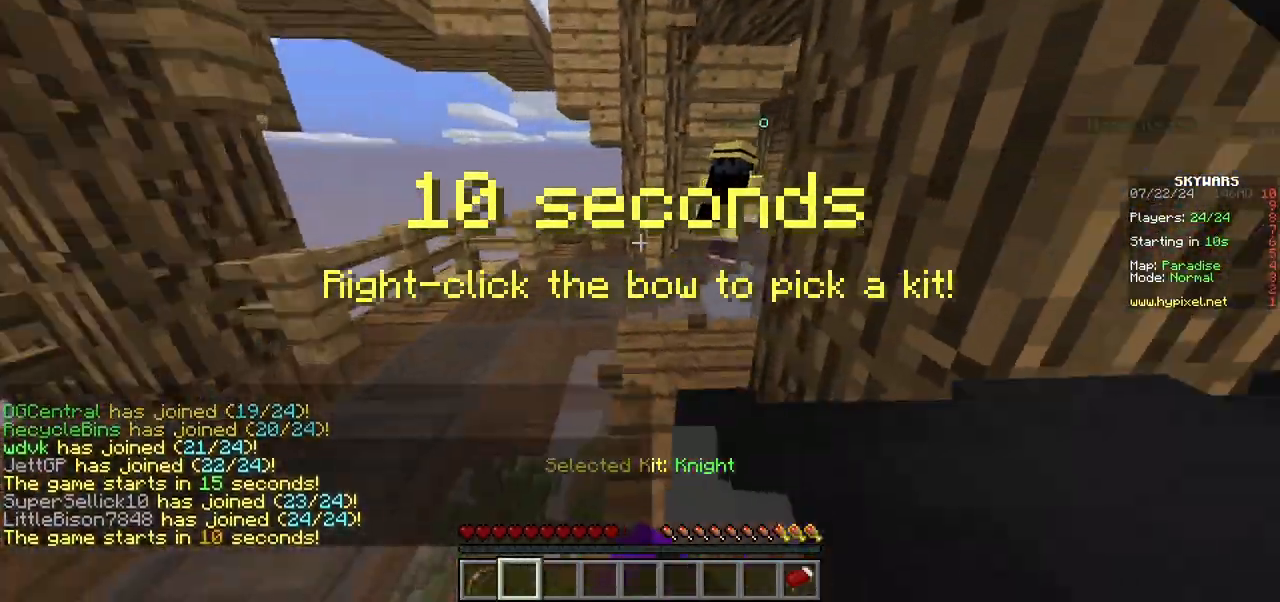
{"keys": ["w"], "mouse": [], "events": [[33, "mouse_left", "down"], [217, "mouse_left", "up"]]}
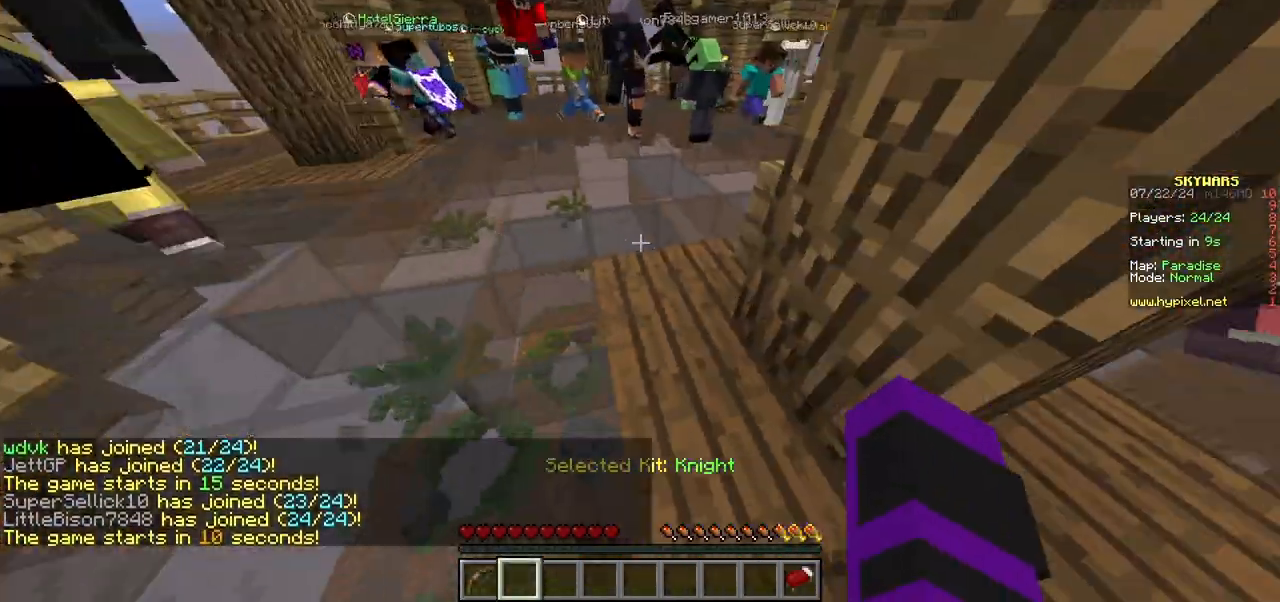
{"keys": ["w"], "mouse": ["left"], "events": [[117, "mouse_left", "down"]]}
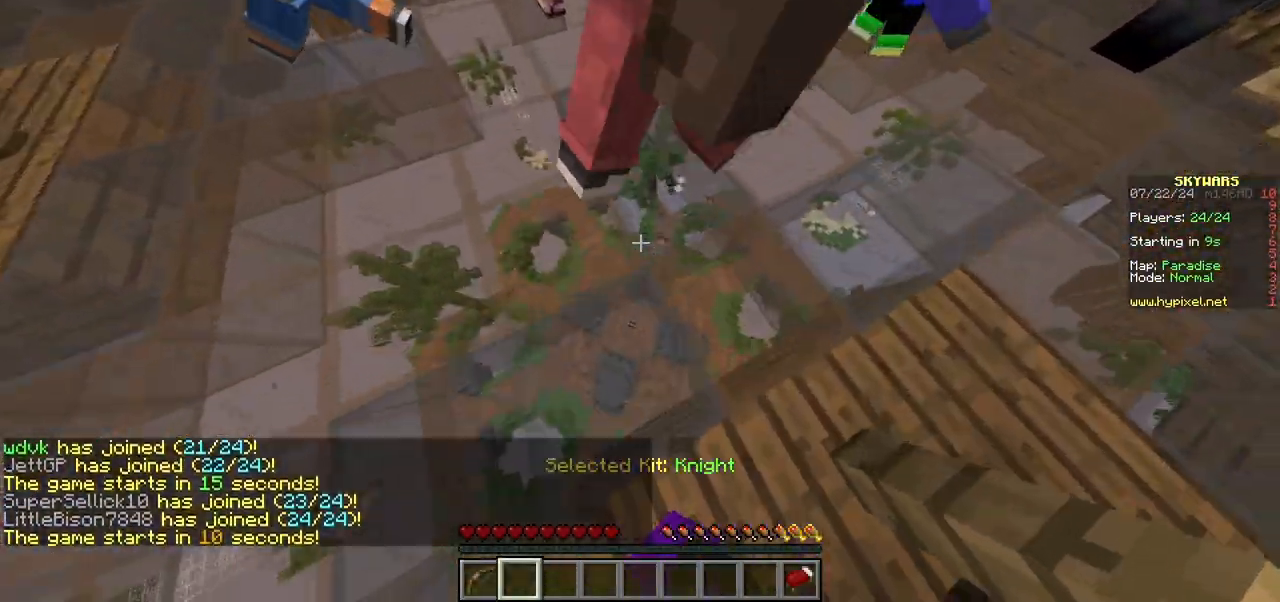
{"keys": ["w"], "mouse": ["left"], "events": []}
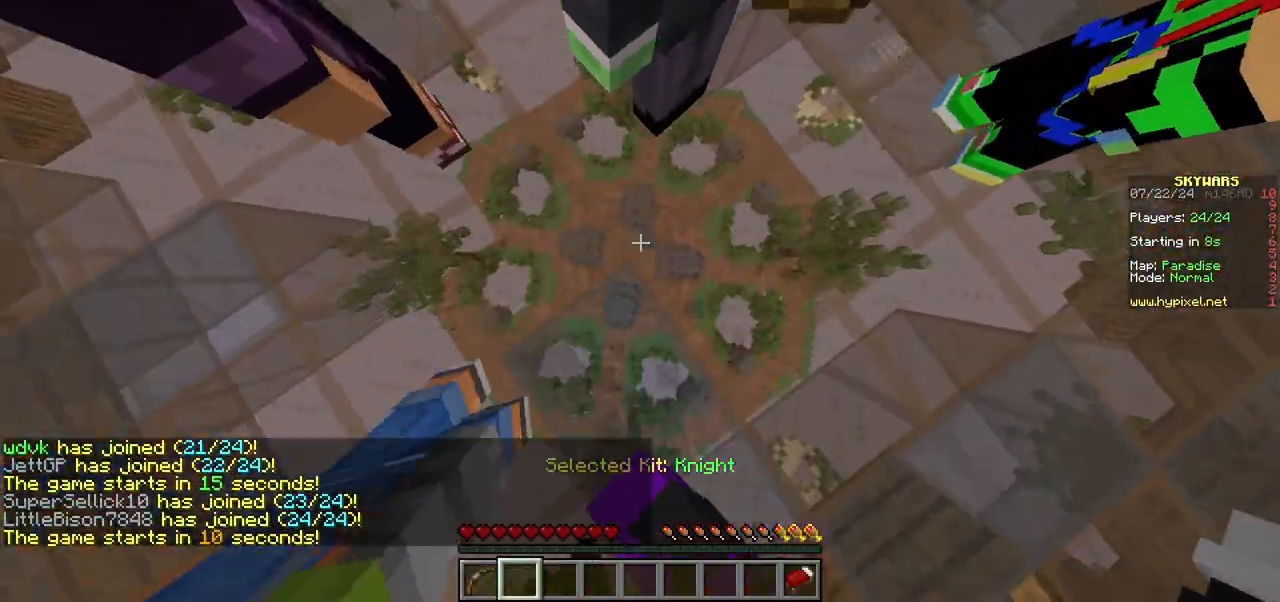
{"keys": ["w"], "mouse": ["left"], "events": [[183, "w", "up"], [417, "w", "down"]]}
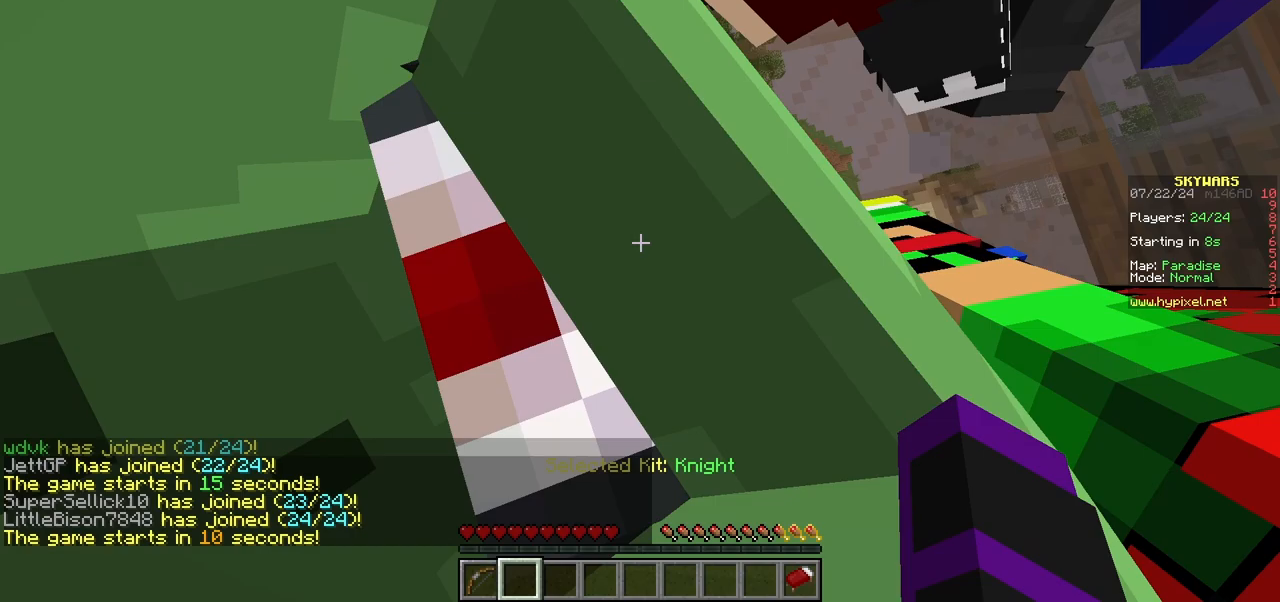
{"keys": [], "mouse": ["left"], "events": [[300, "w", "up"]]}
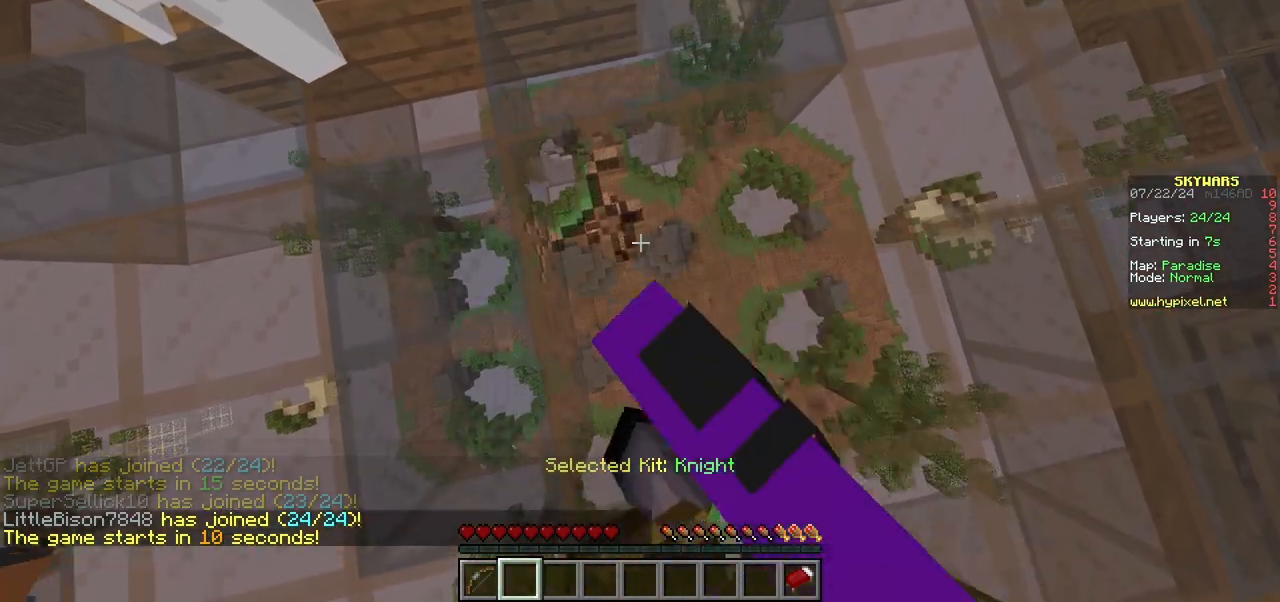
{"keys": [], "mouse": ["left"], "events": []}
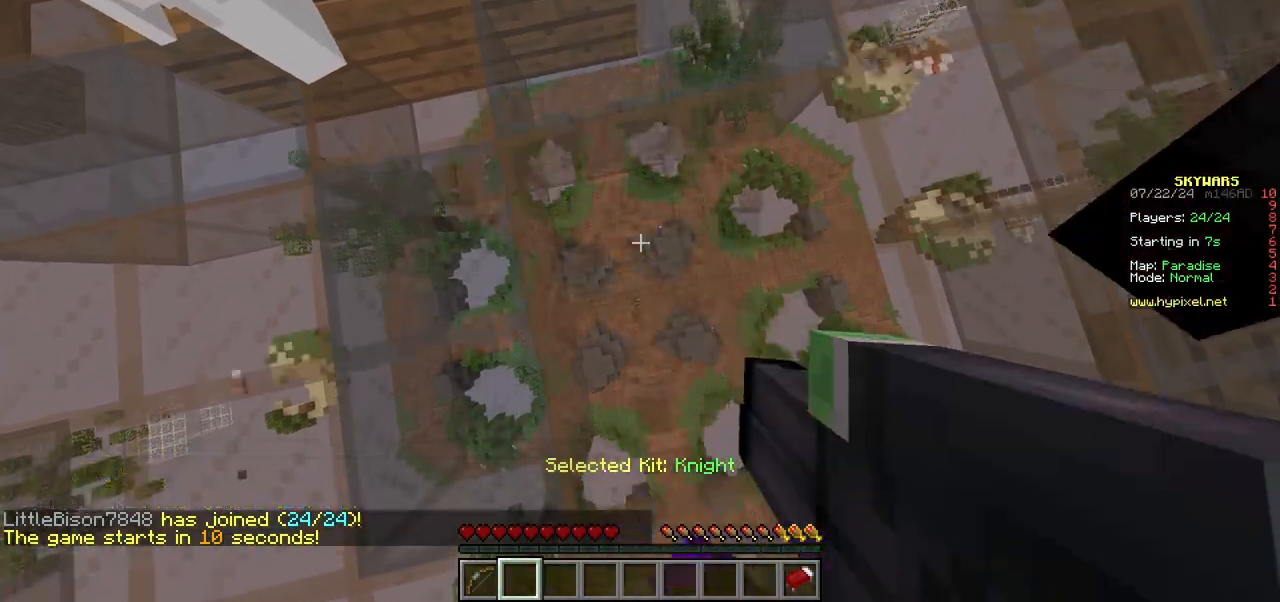
{"keys": ["w"], "mouse": ["left"], "events": [[333, "w", "down"]]}
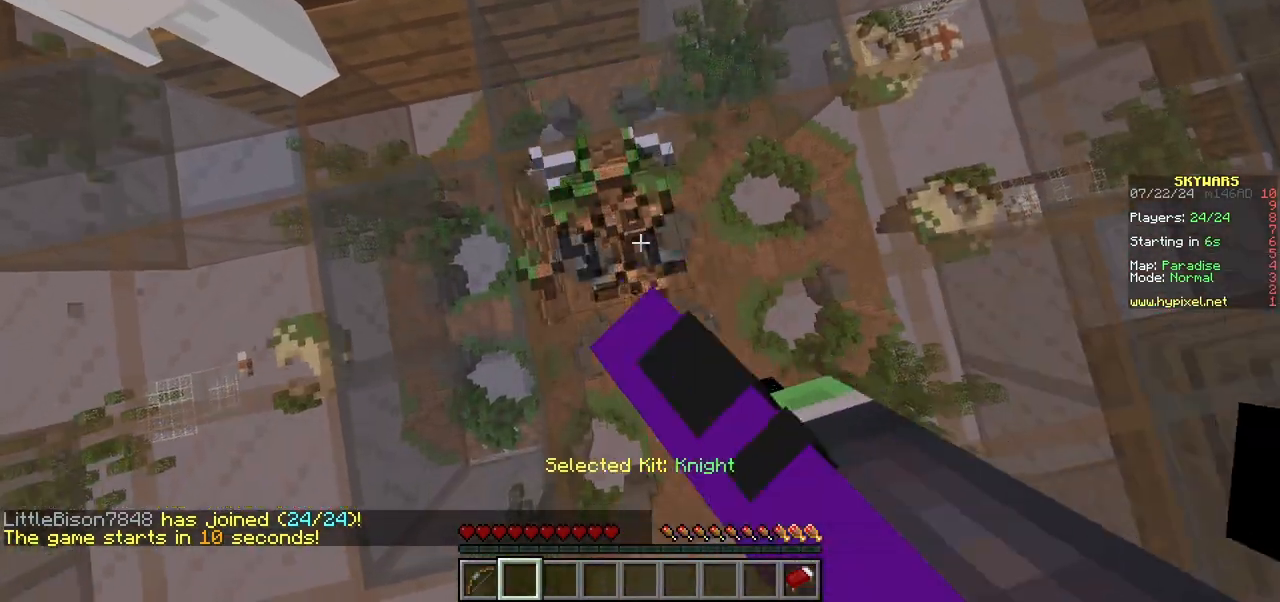
{"keys": [], "mouse": ["left"], "events": [[17, "w", "up"]]}
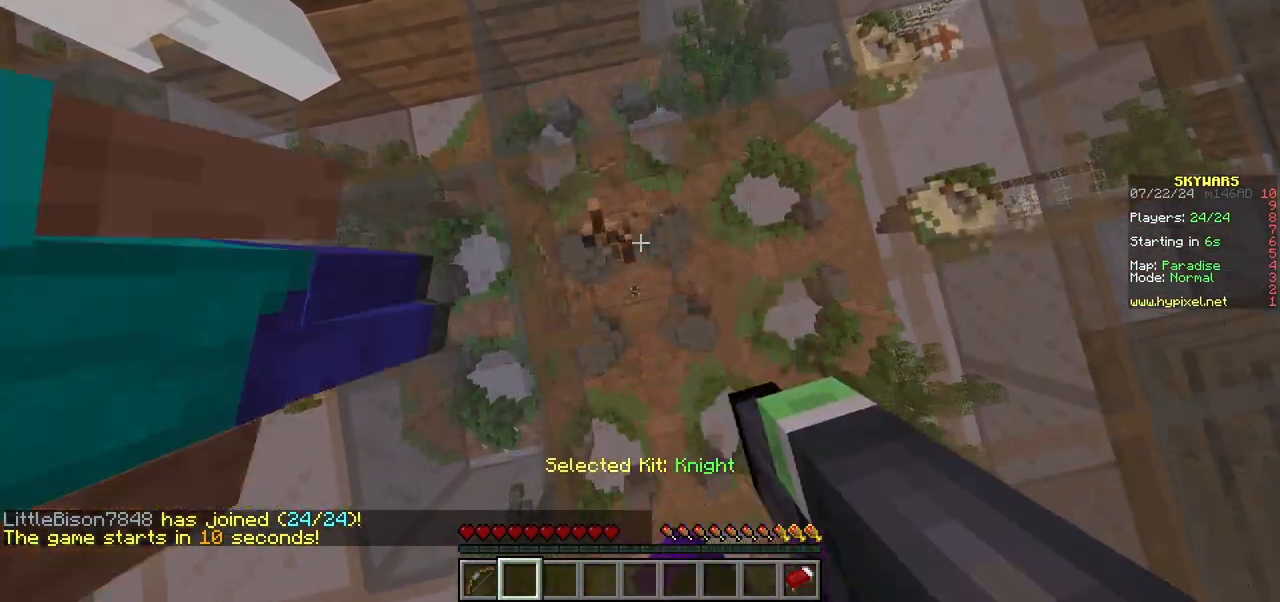
{"keys": [], "mouse": [], "events": [[367, "mouse_left", "up"]]}
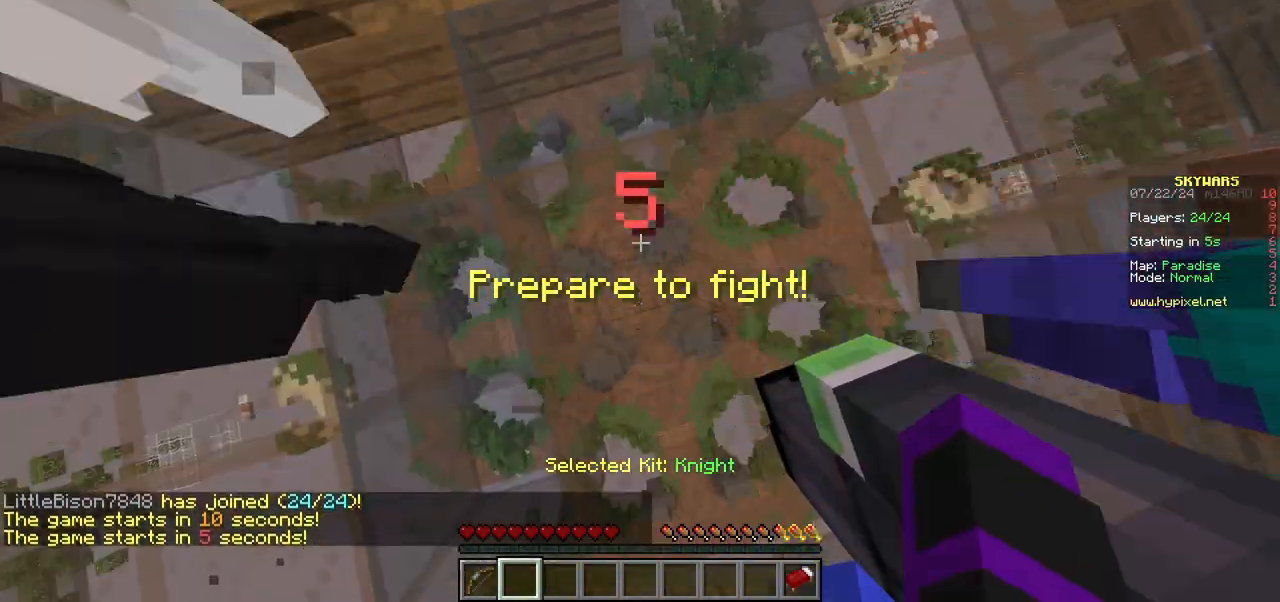
{"keys": [], "mouse": [], "events": []}
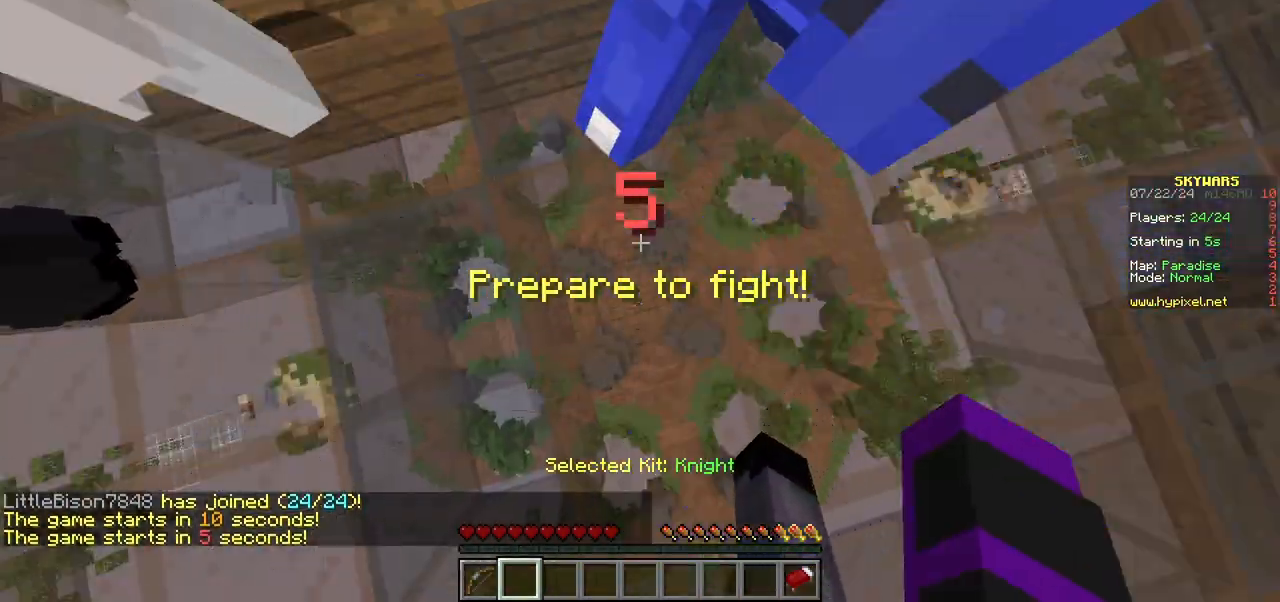
{"keys": [], "mouse": [], "events": []}
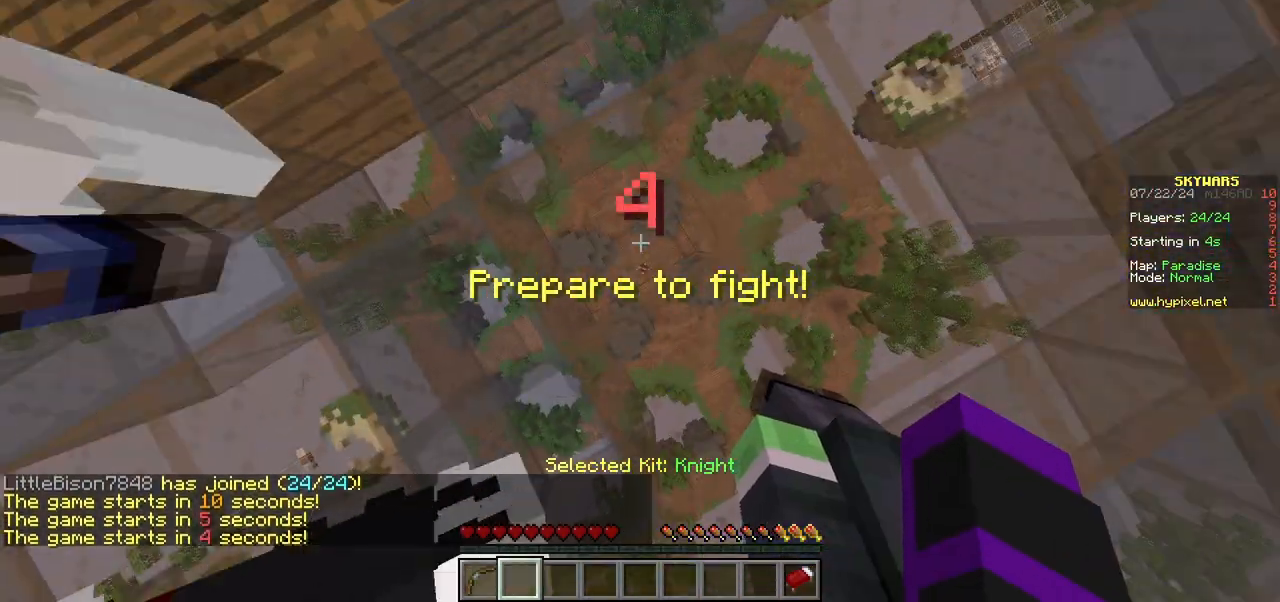
{"keys": [], "mouse": [], "events": []}
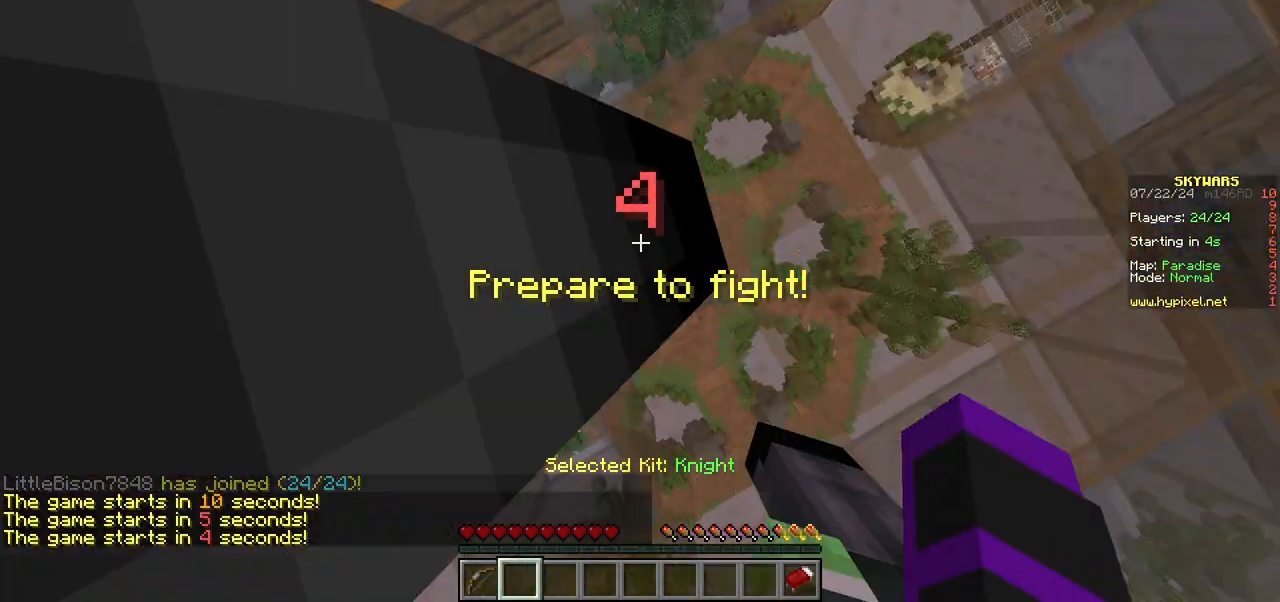
{"keys": [], "mouse": [], "events": []}
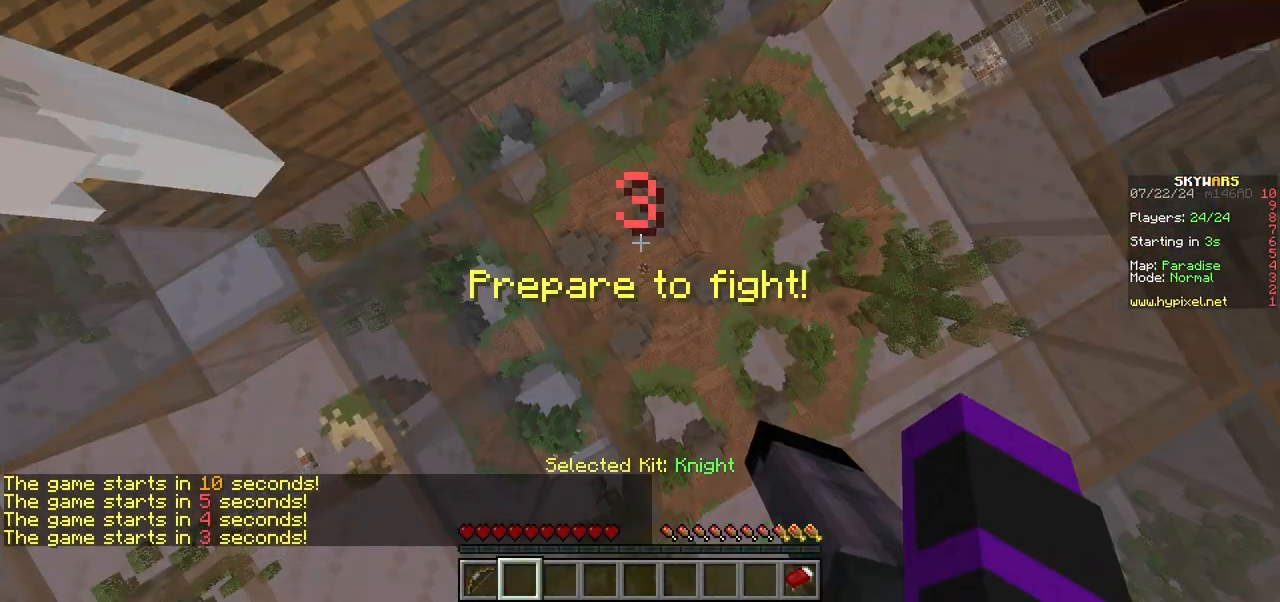
{"keys": [], "mouse": [], "events": []}
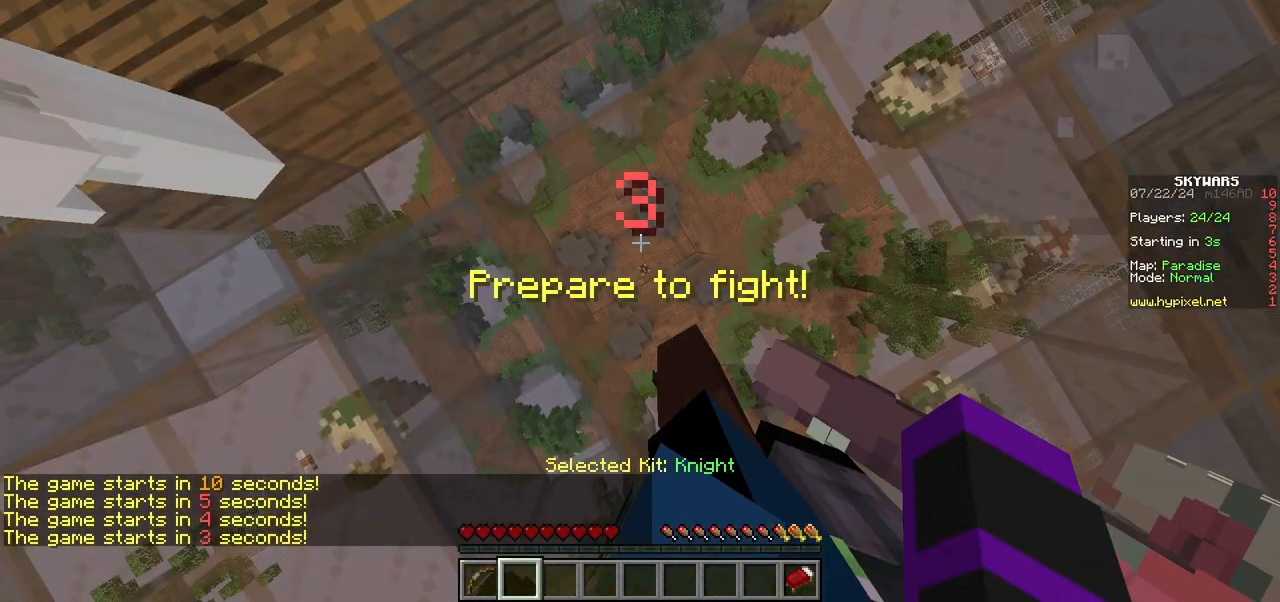
{"keys": [], "mouse": [], "events": []}